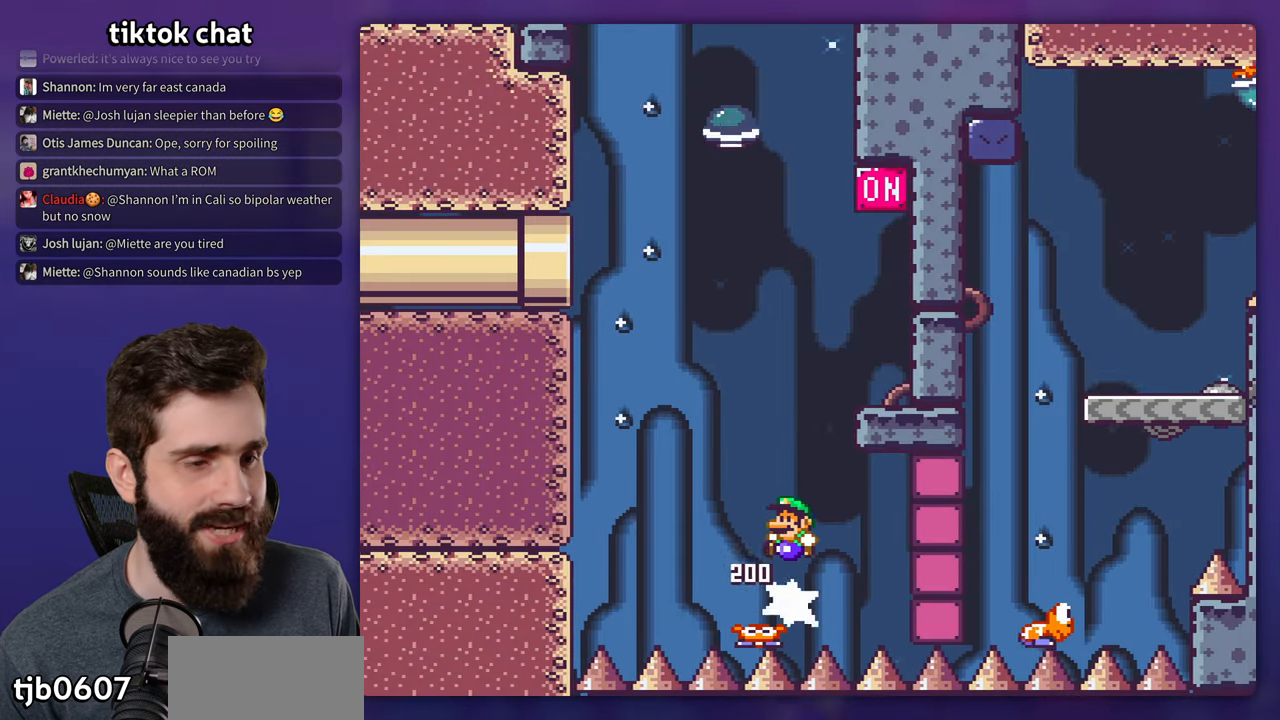
Gameplay with a controller (Nintendo layout); each line is a JSON object with the inputs held at the frame after it. "events" lists button and stick changes between this image and that frame as [ms after this image, input, new state], when the widget could be followed in between. Not read: L3 R3.
{"buttons": ["Y"], "events": [[17, "DPAD_LEFT", "up"], [33, "DPAD_RIGHT", "down"], [400, "B", "up"], [450, "DPAD_RIGHT", "up"]]}
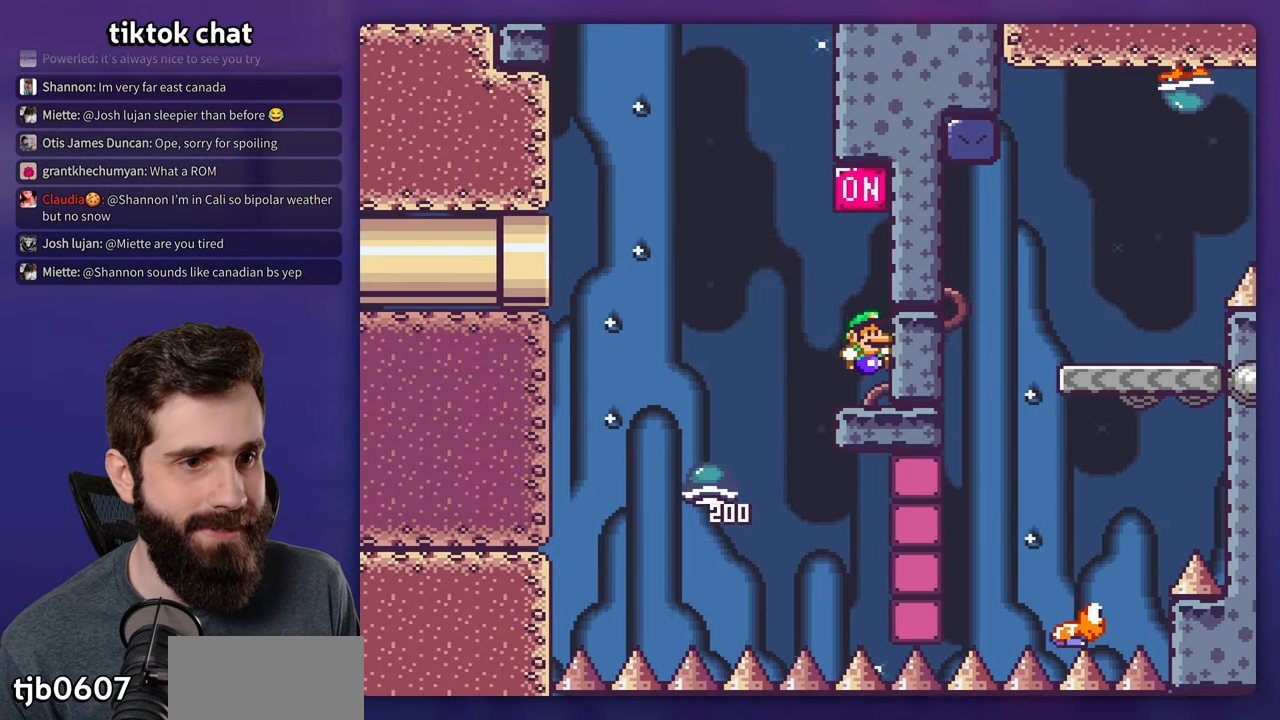
{"buttons": ["B", "Y", "DPAD_LEFT"], "events": [[200, "B", "down"], [300, "DPAD_LEFT", "down"]]}
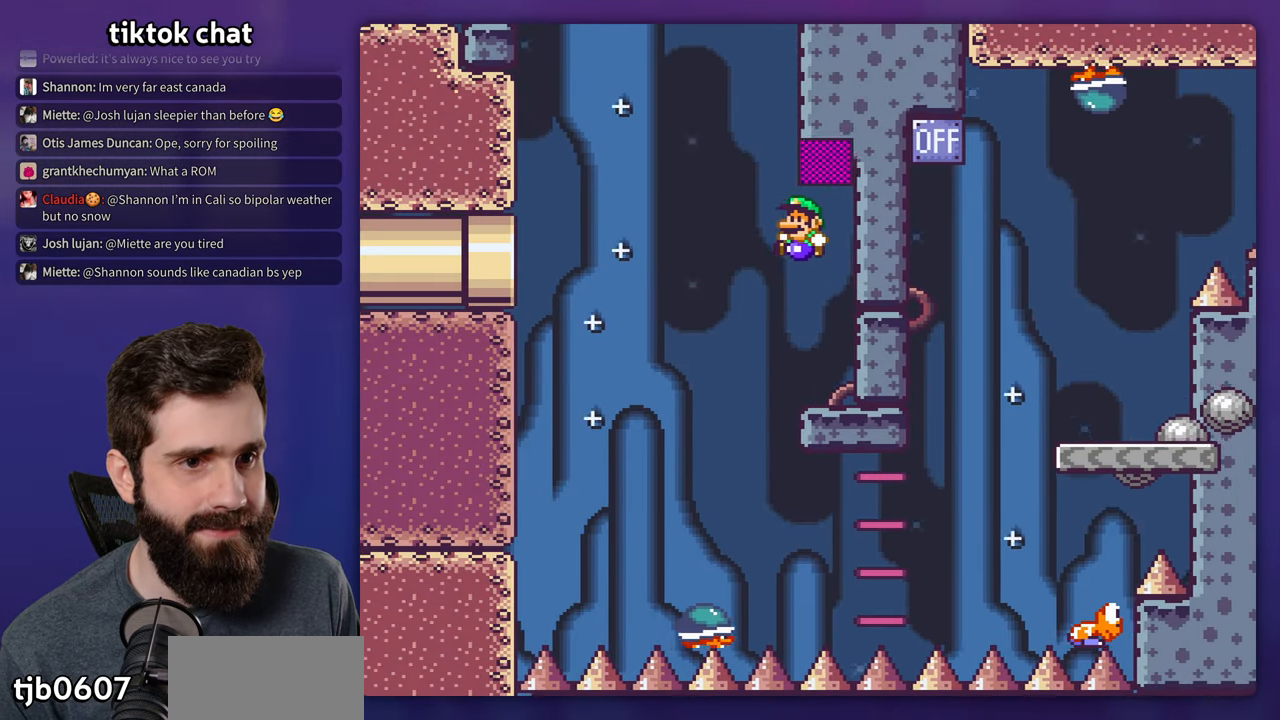
{"buttons": ["Y", "DPAD_RIGHT"], "events": [[67, "DPAD_LEFT", "up"], [217, "DPAD_RIGHT", "down"], [333, "B", "up"]]}
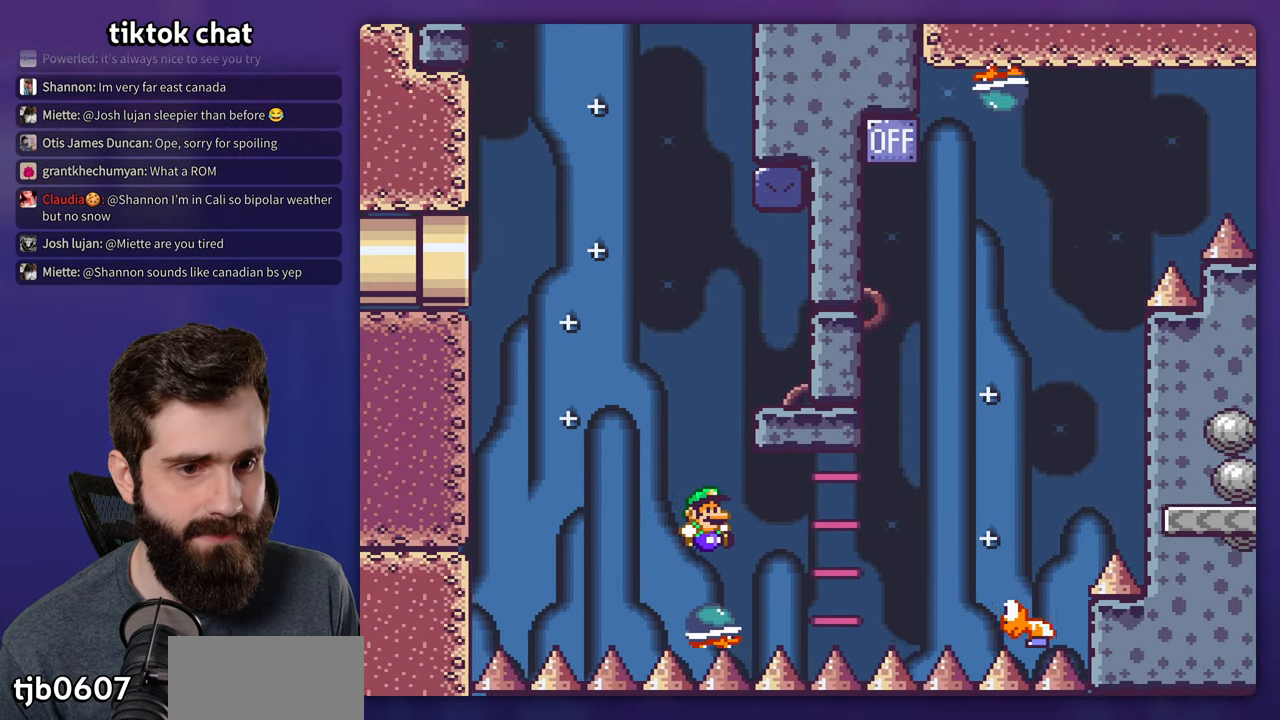
{"buttons": ["B", "Y", "DPAD_RIGHT"], "events": [[150, "B", "down"]]}
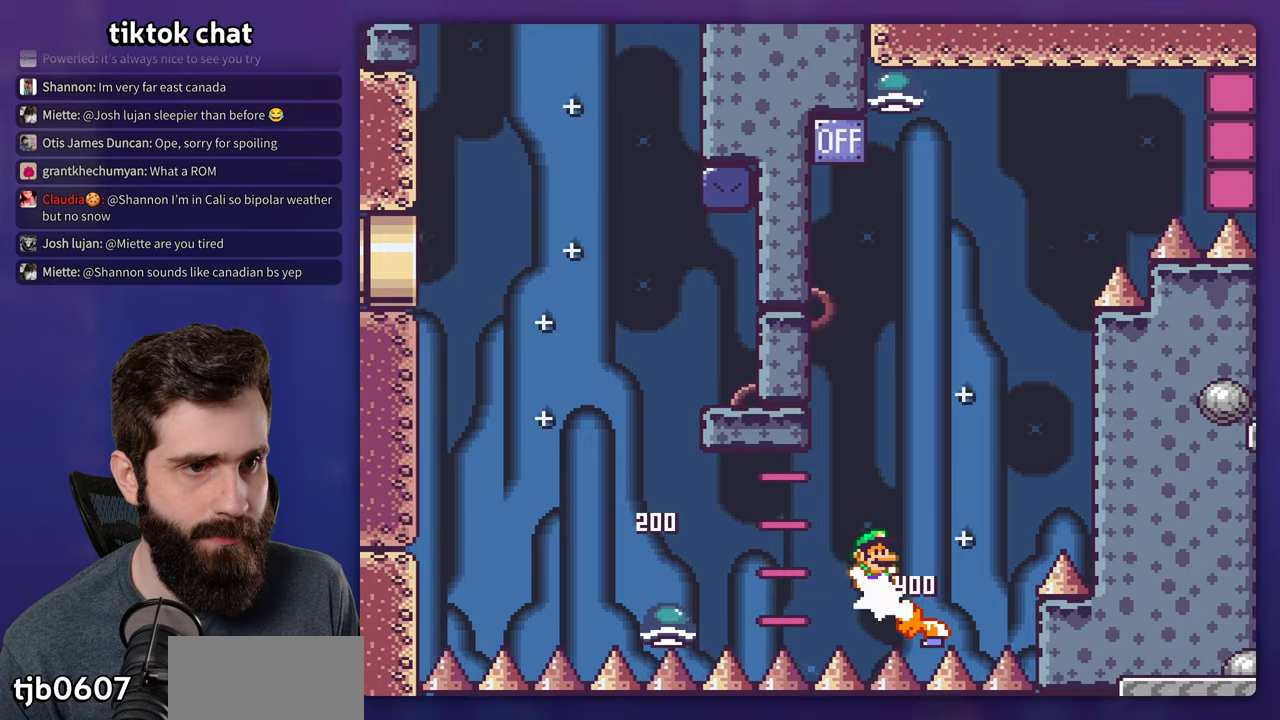
{"buttons": ["B", "Y"], "events": [[200, "DPAD_RIGHT", "up"], [217, "DPAD_LEFT", "down"], [367, "DPAD_LEFT", "up"]]}
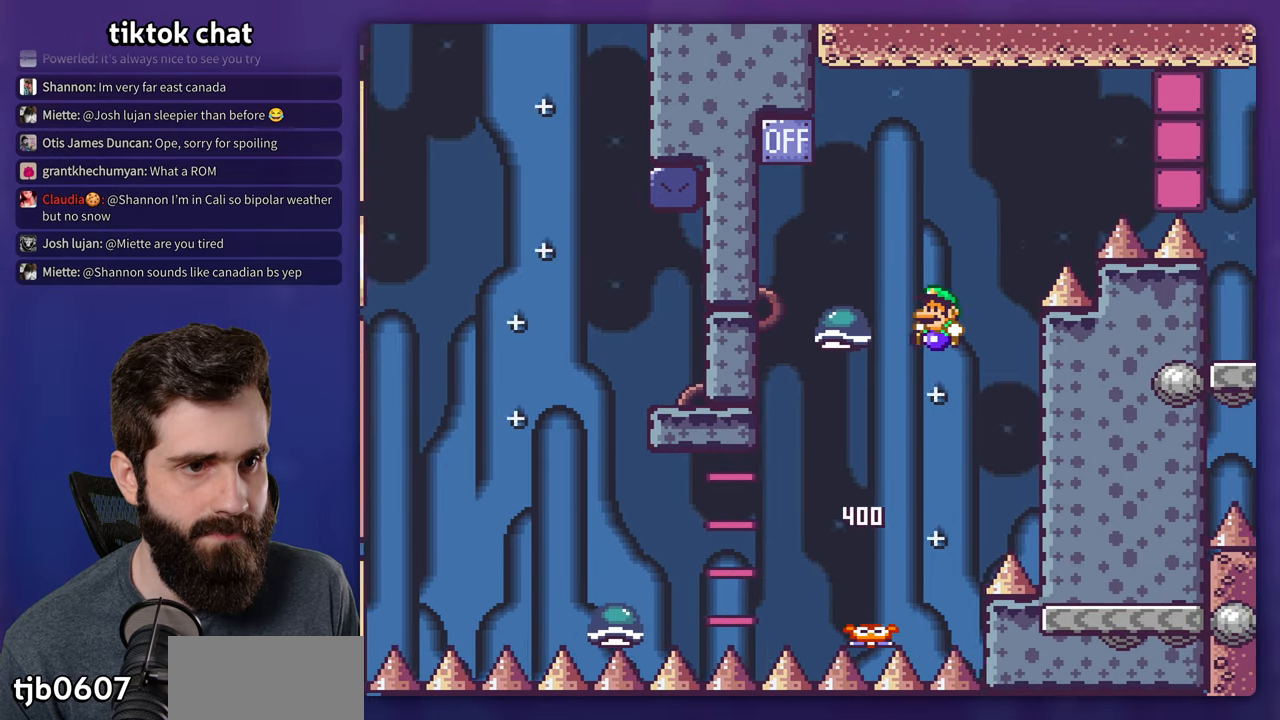
{"buttons": ["B", "Y", "DPAD_LEFT"], "events": [[300, "DPAD_LEFT", "down"]]}
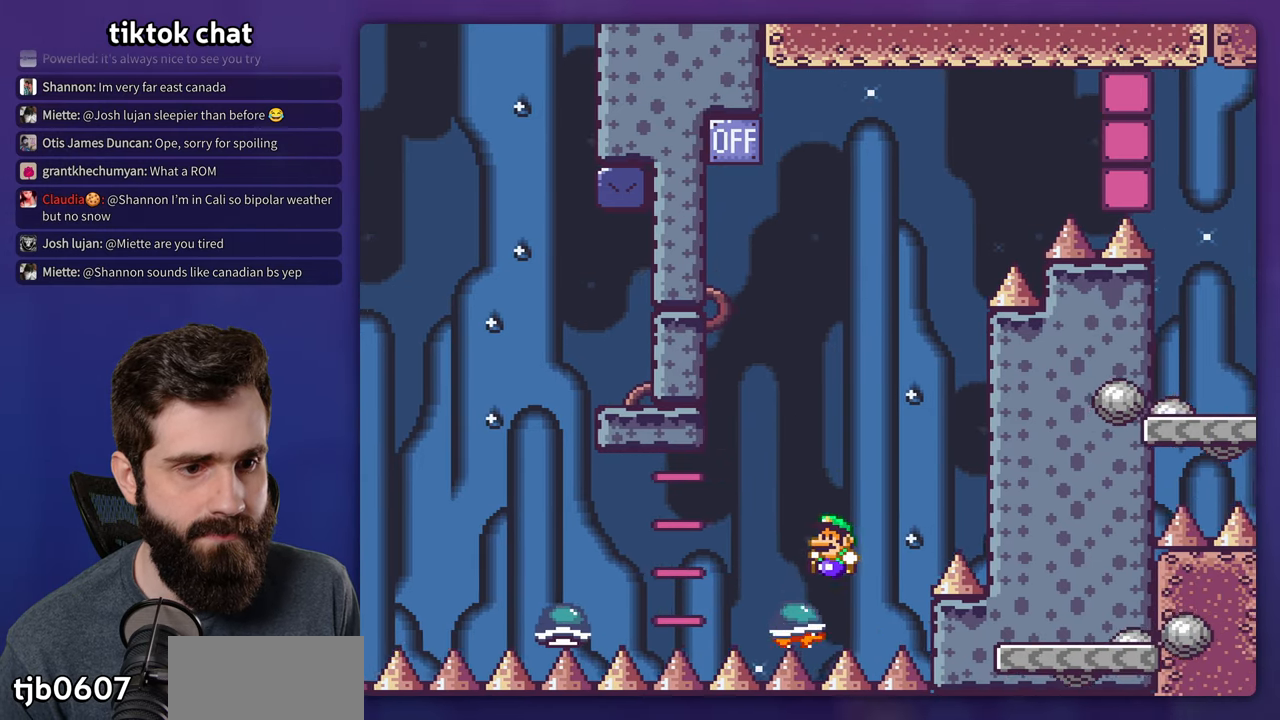
{"buttons": ["B", "Y", "DPAD_RIGHT"], "events": [[67, "DPAD_LEFT", "up"], [167, "DPAD_RIGHT", "down"]]}
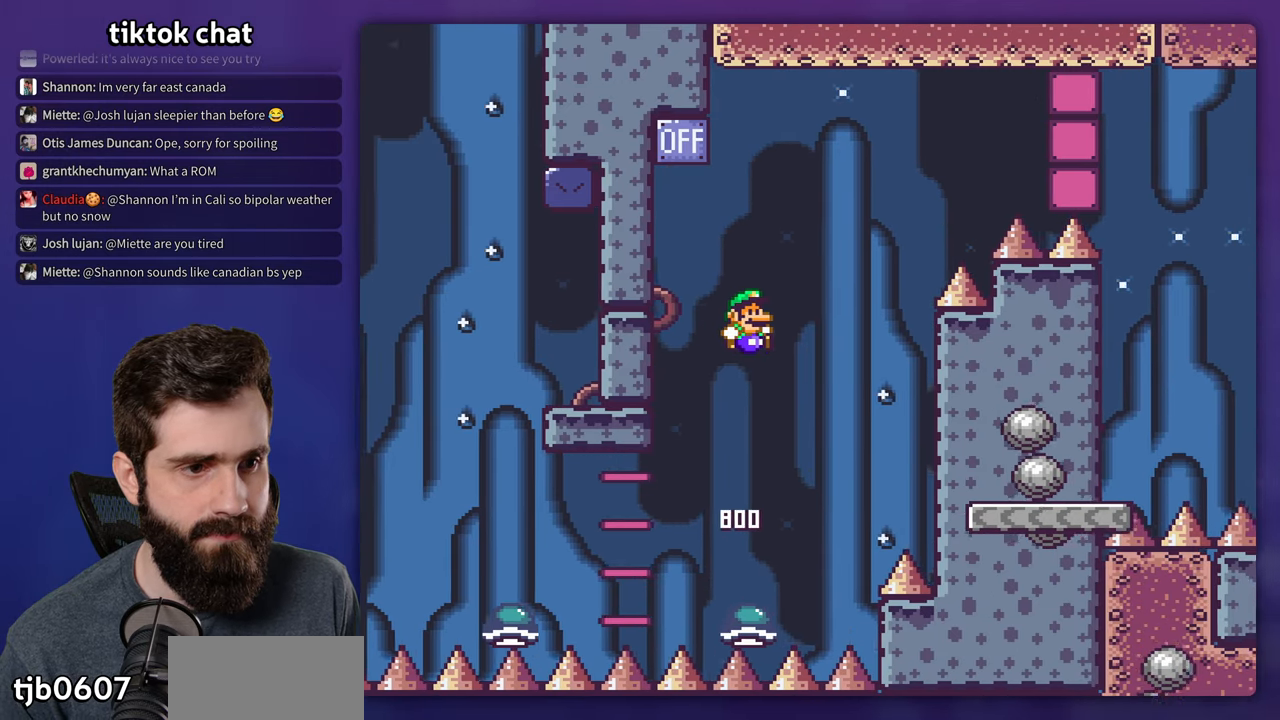
{"buttons": ["Y", "DPAD_LEFT"], "events": [[167, "DPAD_RIGHT", "up"], [367, "DPAD_LEFT", "down"], [400, "B", "up"]]}
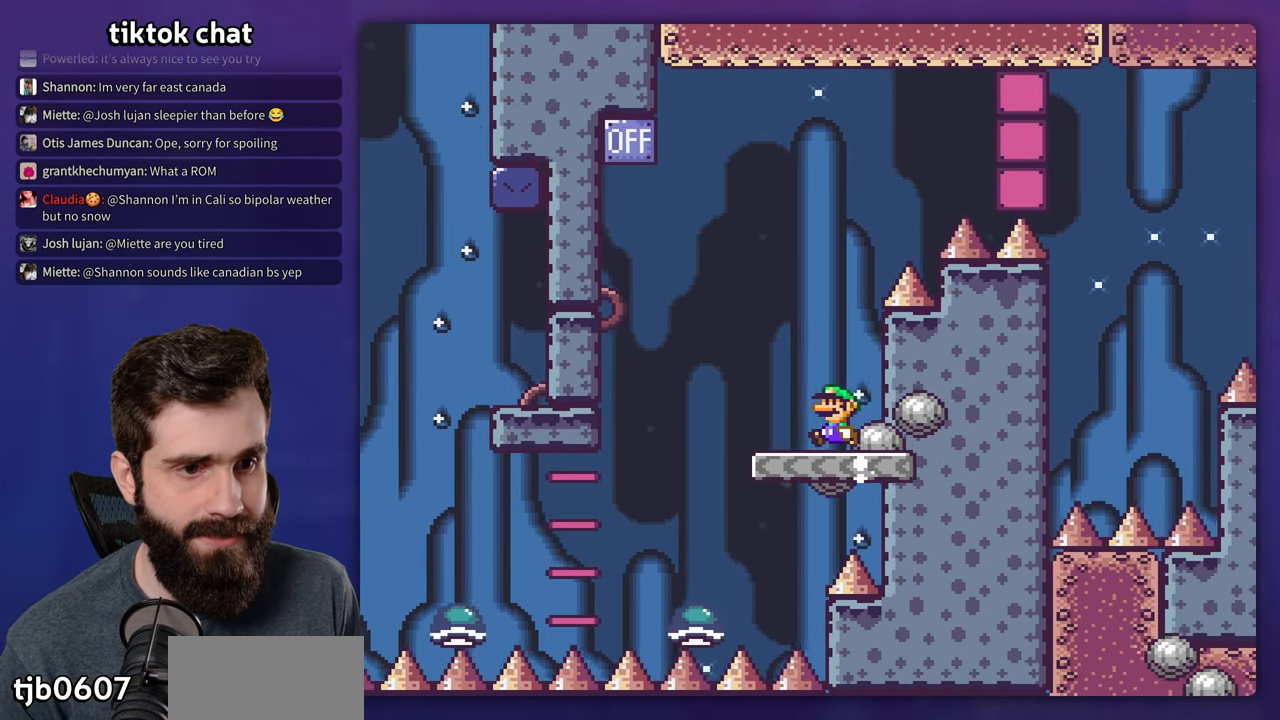
{"buttons": ["B", "Y", "DPAD_RIGHT"], "events": [[334, "B", "down"], [384, "DPAD_LEFT", "up"], [500, "DPAD_RIGHT", "down"]]}
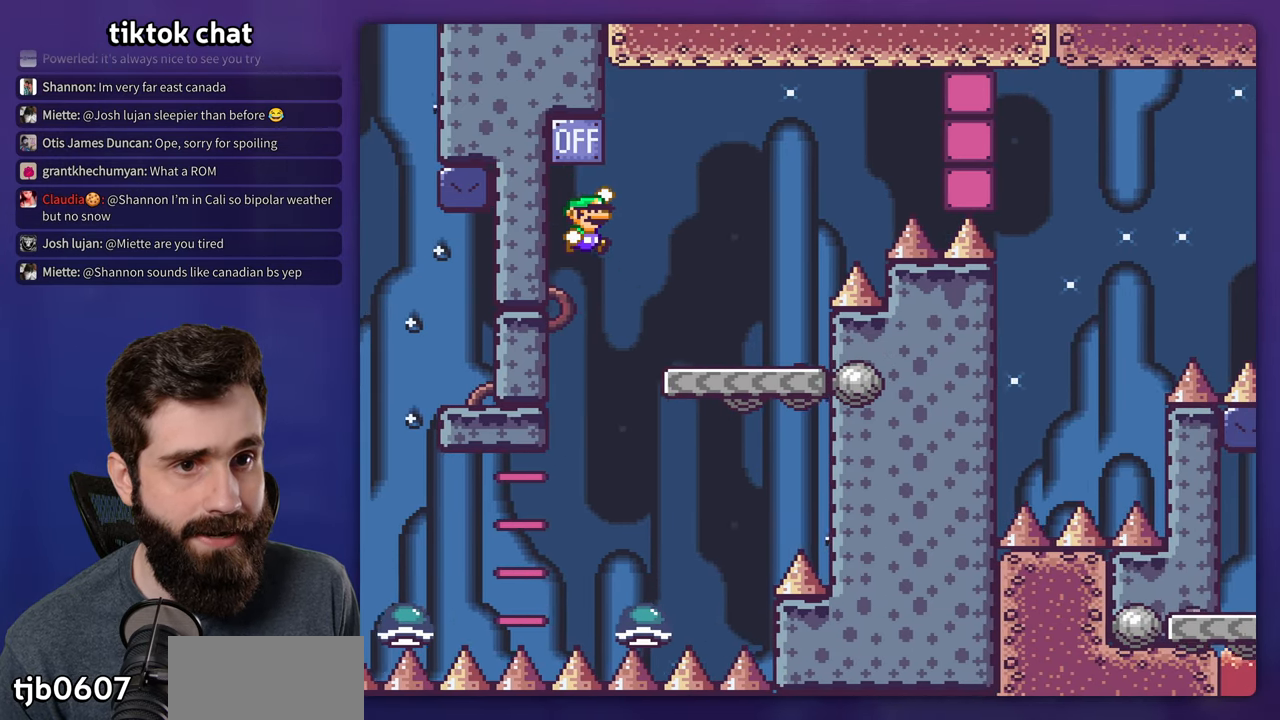
{"buttons": ["Y", "DPAD_RIGHT"], "events": [[334, "B", "up"]]}
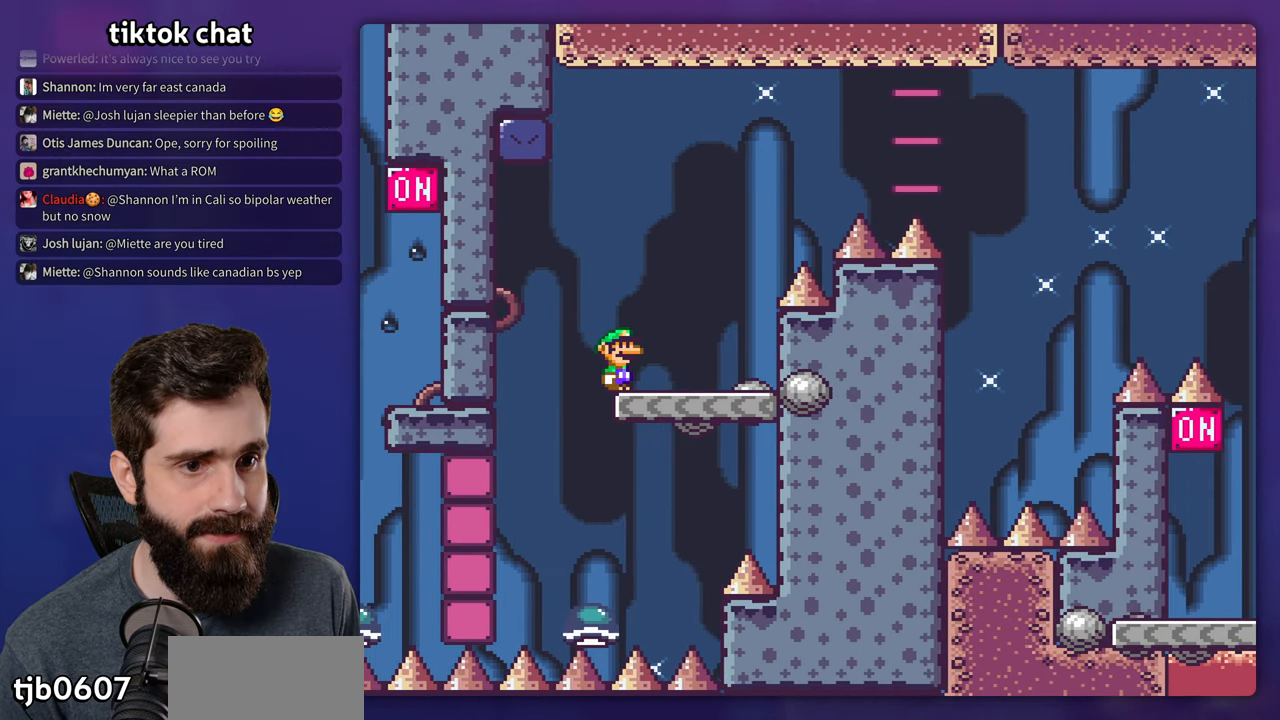
{"buttons": ["B", "Y", "DPAD_RIGHT"], "events": [[67, "B", "down"]]}
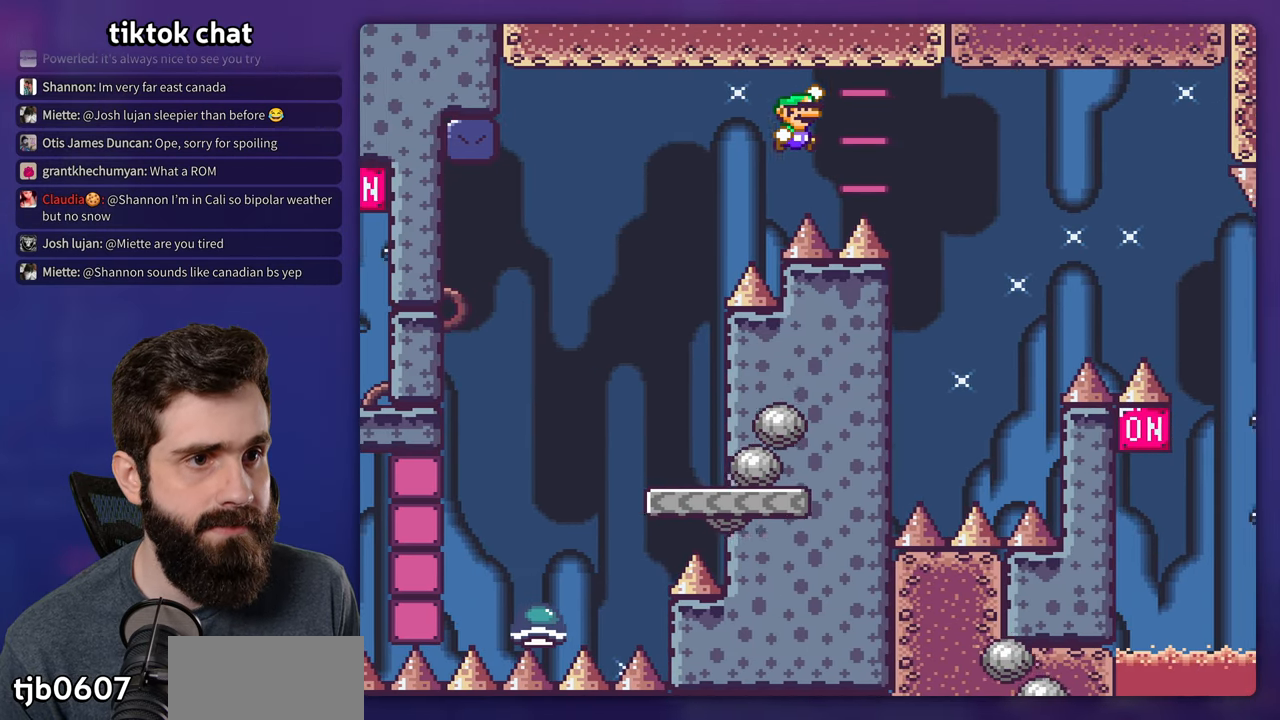
{"buttons": ["B", "Y", "DPAD_LEFT"], "events": [[184, "DPAD_RIGHT", "up"], [300, "DPAD_LEFT", "down"]]}
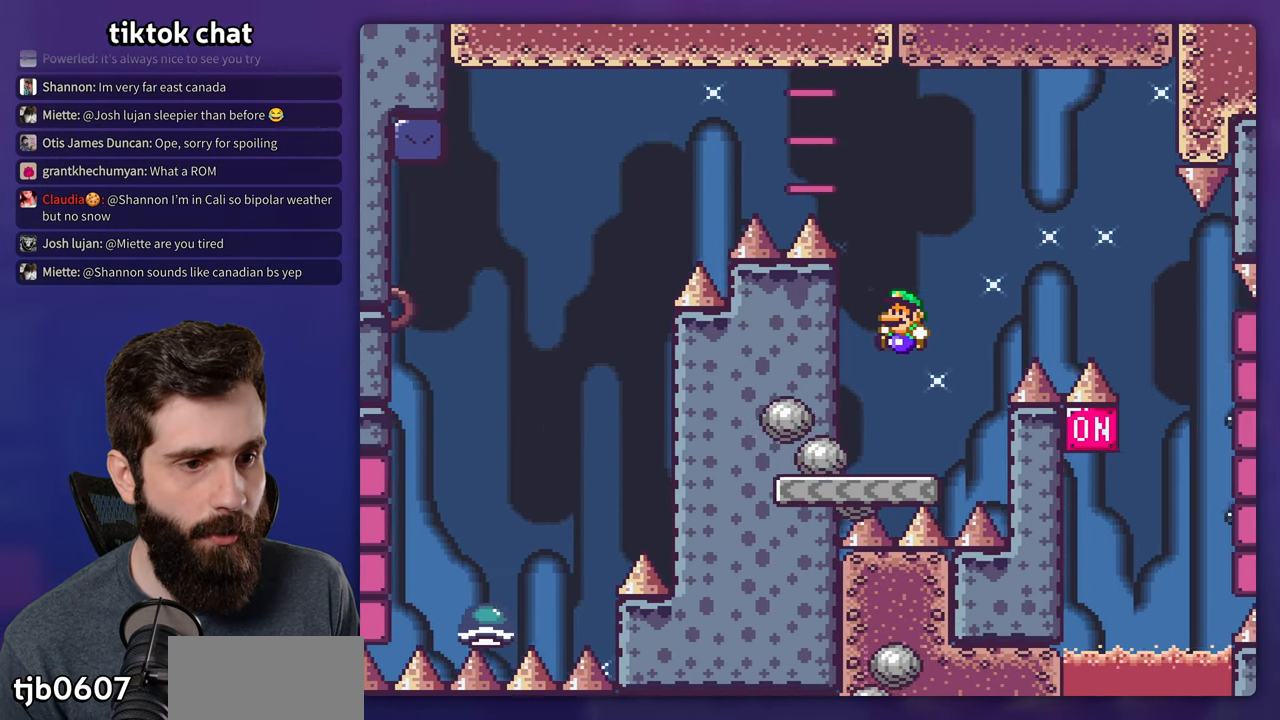
{"buttons": ["Y"], "events": [[34, "DPAD_LEFT", "up"], [200, "DPAD_RIGHT", "down"], [234, "B", "up"], [267, "DPAD_RIGHT", "up"]]}
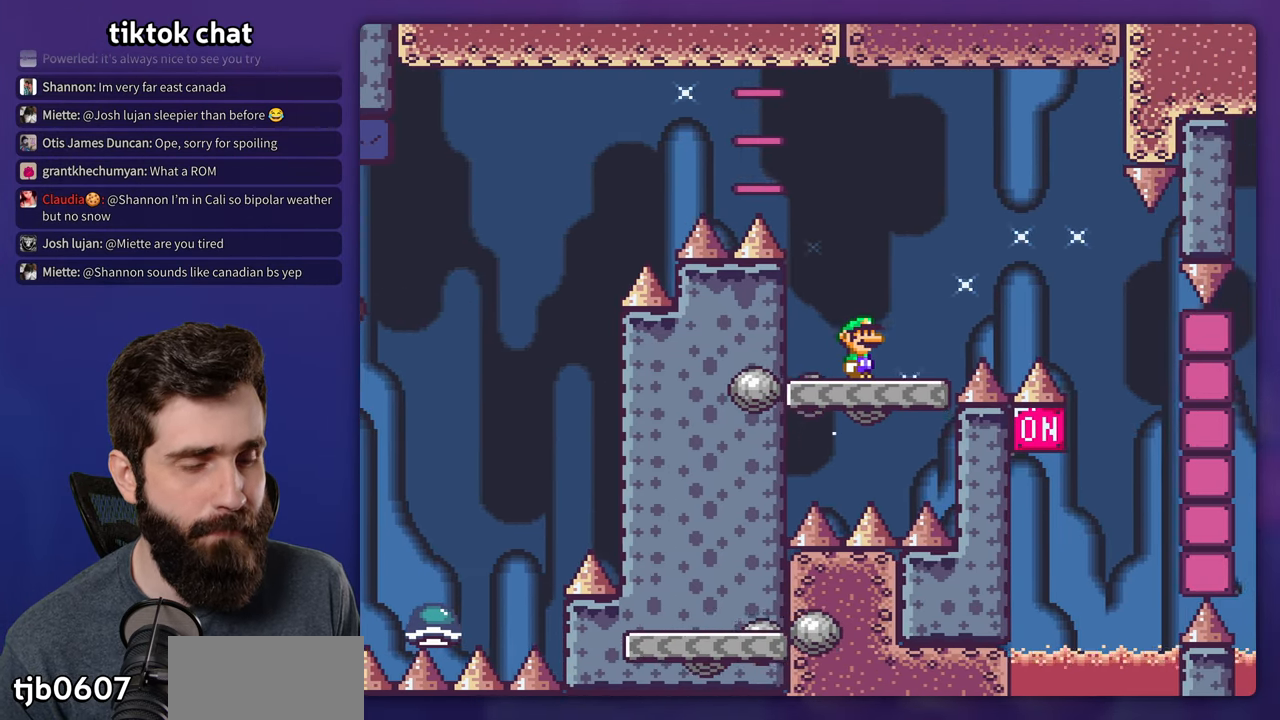
{"buttons": ["Y"], "events": []}
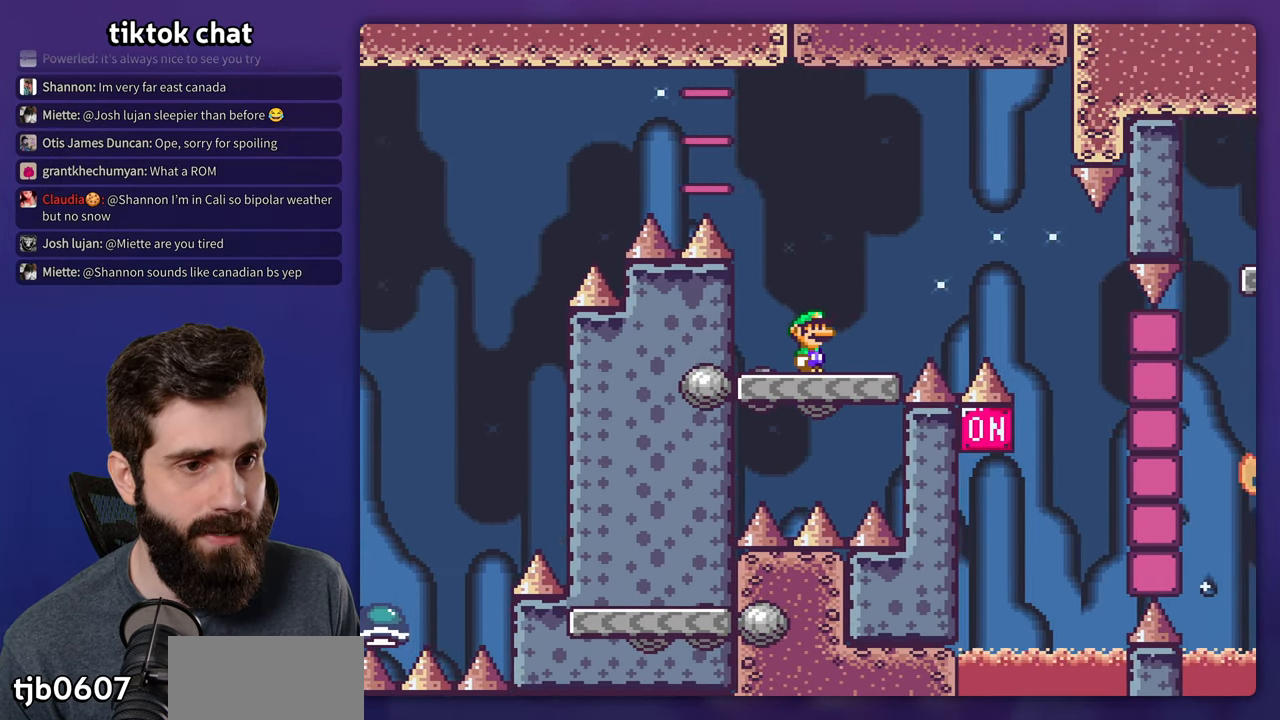
{"buttons": ["B", "Y"], "events": [[216, "DPAD_RIGHT", "down"], [466, "B", "down"], [500, "DPAD_RIGHT", "up"]]}
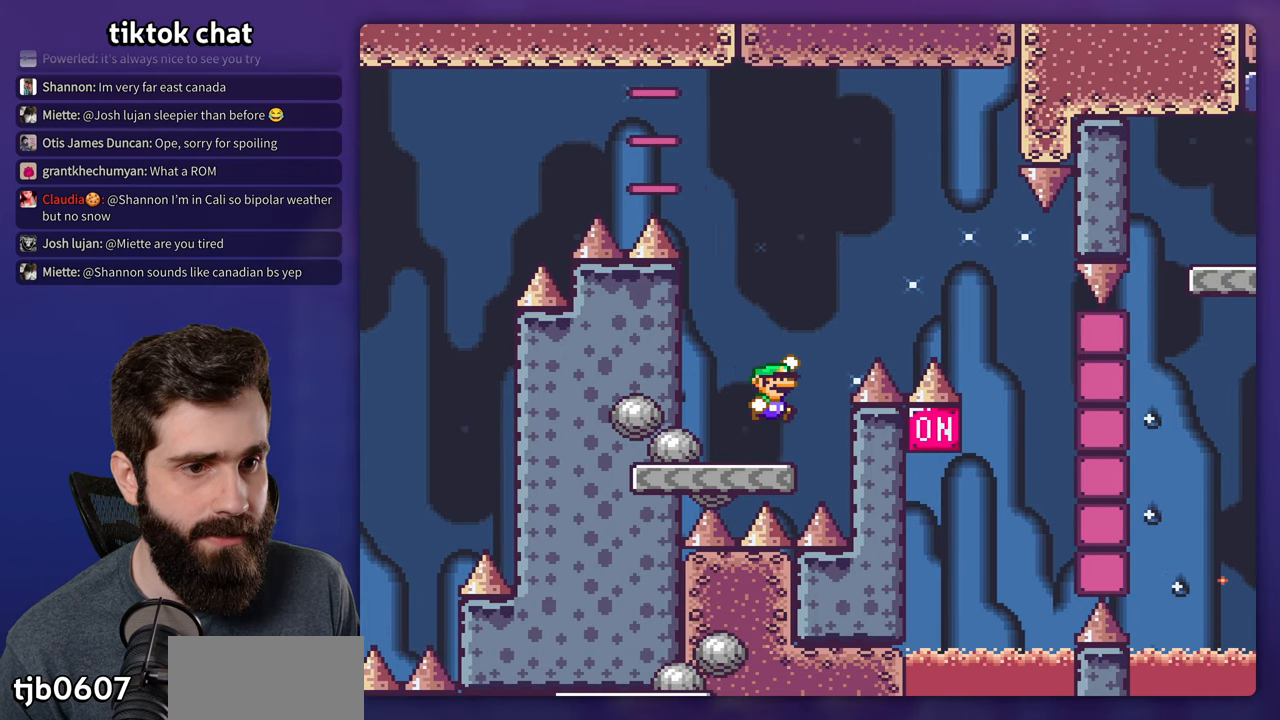
{"buttons": ["Y", "DPAD_RIGHT"], "events": [[16, "DPAD_LEFT", "down"], [100, "DPAD_LEFT", "up"], [100, "DPAD_RIGHT", "down"], [500, "B", "up"]]}
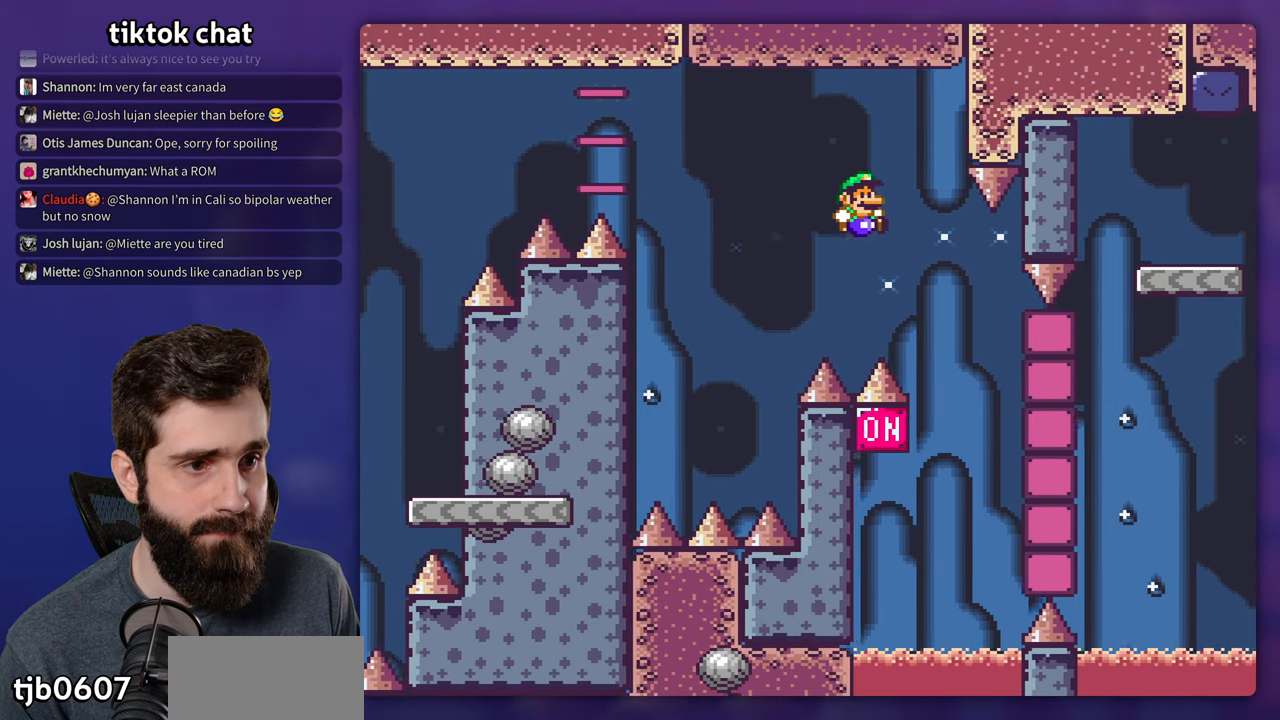
{"buttons": ["Y", "DPAD_LEFT"], "events": [[66, "B", "down"], [183, "DPAD_RIGHT", "up"], [200, "DPAD_LEFT", "down"], [333, "B", "up"]]}
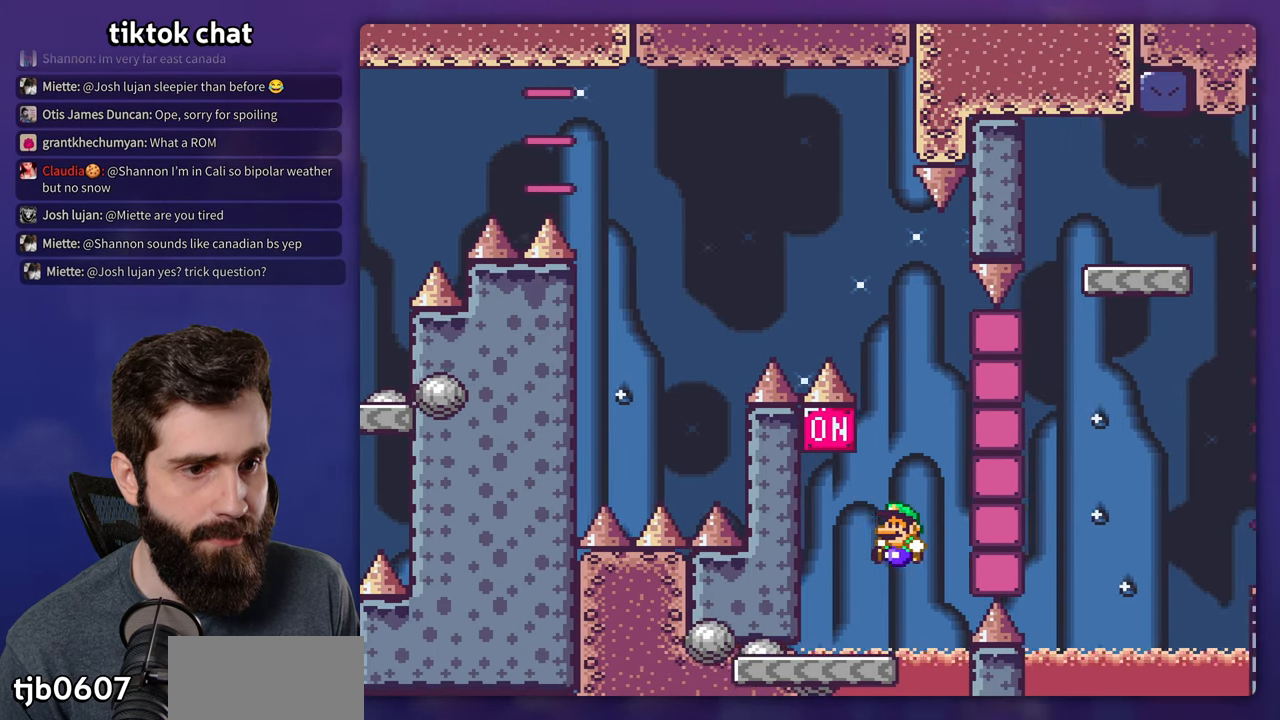
{"buttons": ["X", "DPAD_RIGHT"], "events": [[166, "B", "down"], [200, "DPAD_LEFT", "up"], [366, "DPAD_RIGHT", "down"], [433, "B", "up"], [466, "Y", "up"], [500, "X", "down"]]}
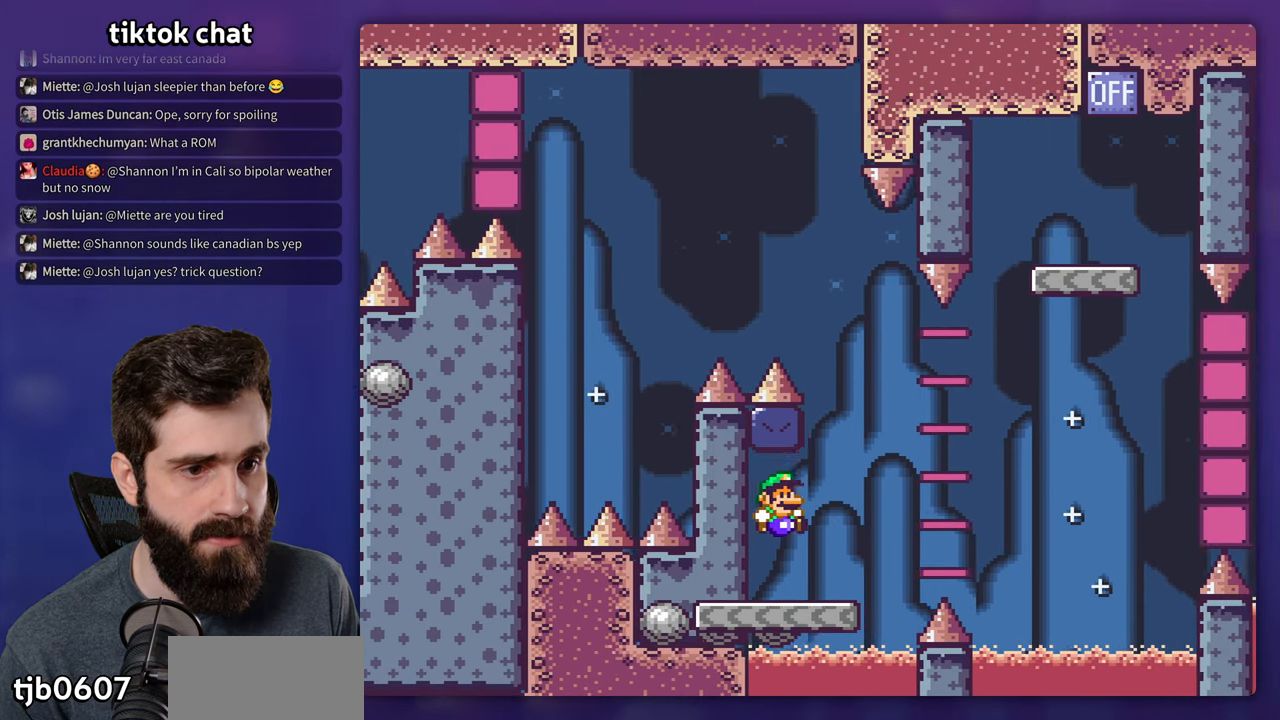
{"buttons": ["A", "X", "DPAD_RIGHT"], "events": [[266, "A", "down"]]}
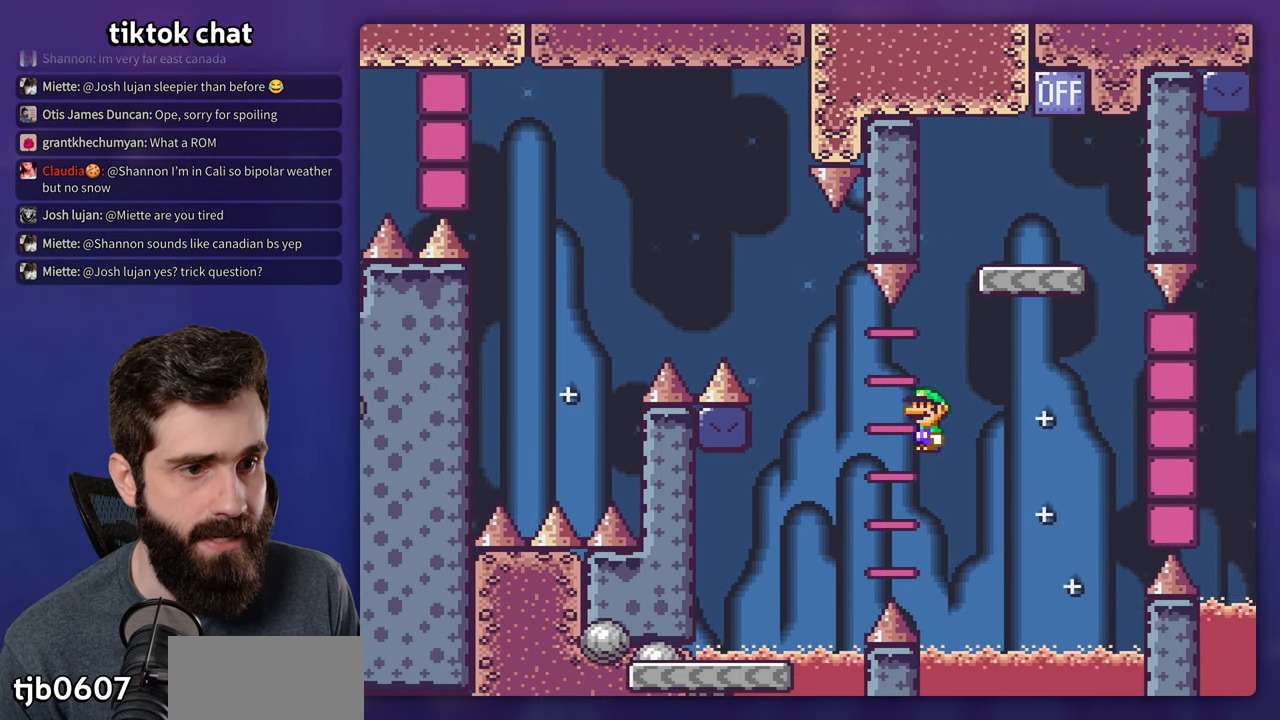
{"buttons": ["A", "X"], "events": [[166, "DPAD_RIGHT", "up"], [183, "DPAD_LEFT", "down"], [400, "DPAD_LEFT", "up"]]}
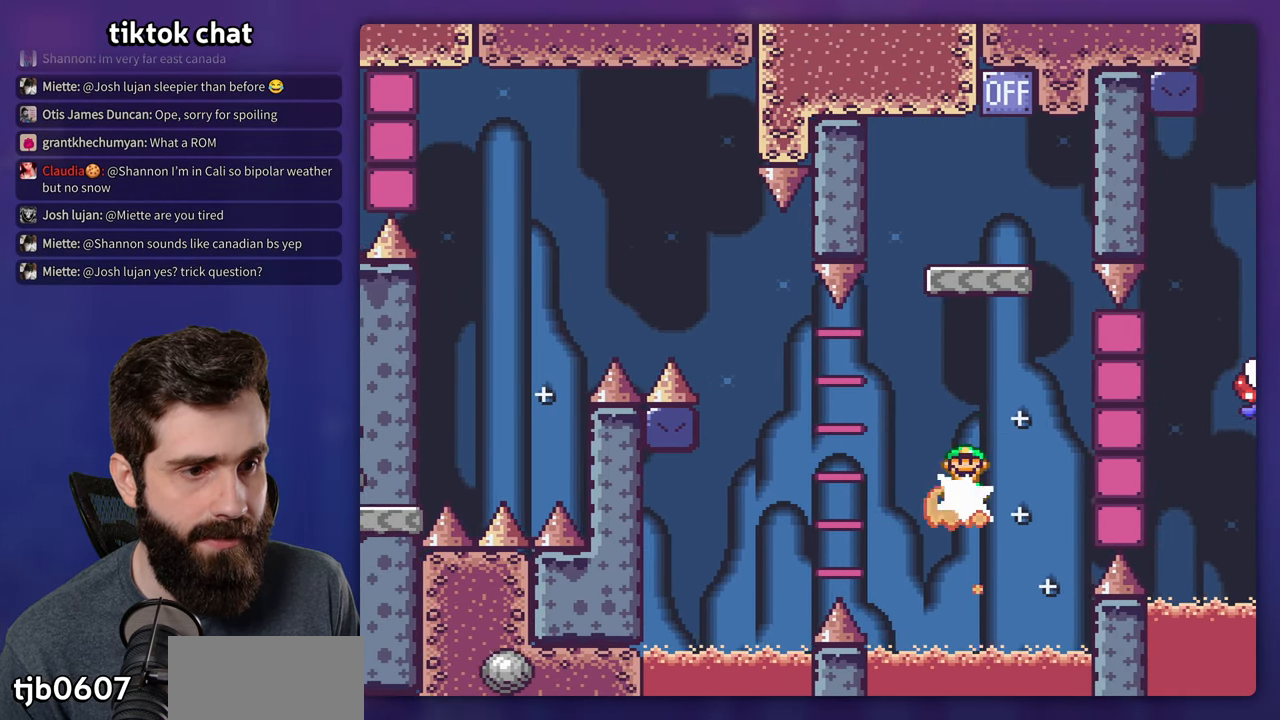
{"buttons": ["X", "DPAD_RIGHT"], "events": [[316, "DPAD_RIGHT", "down"], [483, "A", "up"]]}
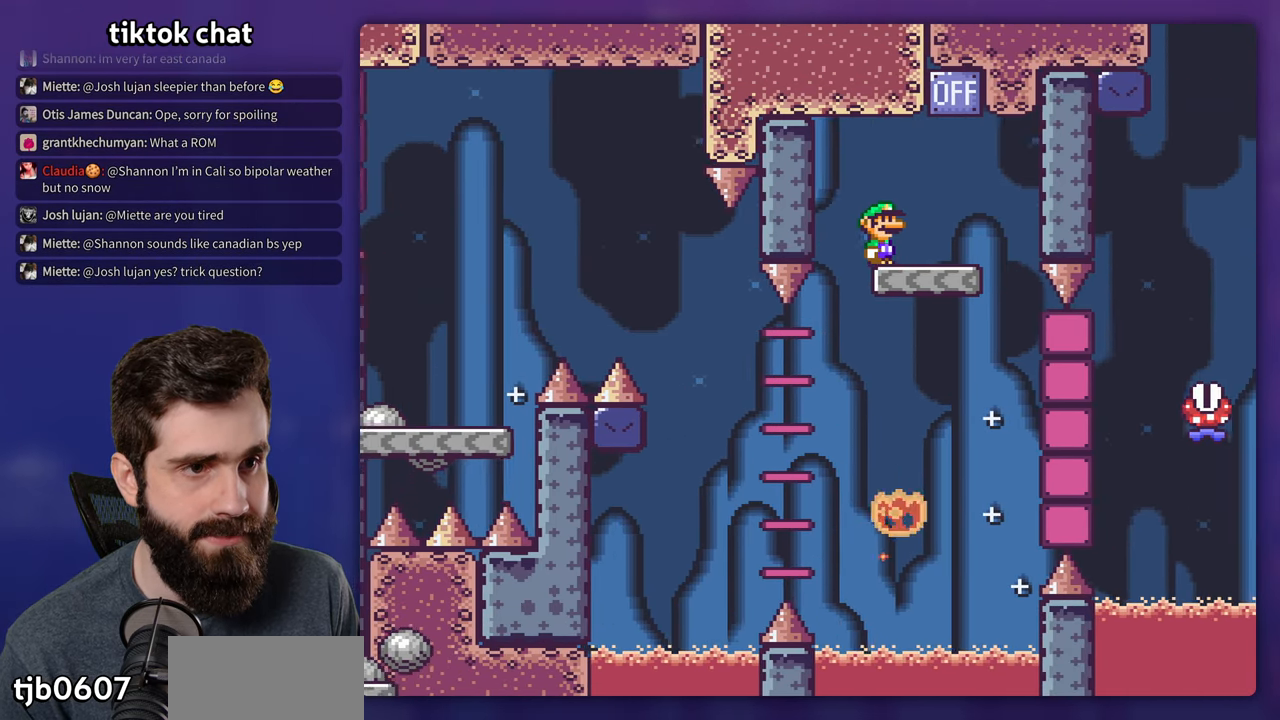
{"buttons": ["X"], "events": [[50, "X", "up"], [66, "Y", "down"], [116, "B", "down"], [166, "DPAD_RIGHT", "up"], [200, "DPAD_LEFT", "down"], [366, "B", "up"], [366, "DPAD_LEFT", "up"], [366, "Y", "up"], [383, "X", "down"]]}
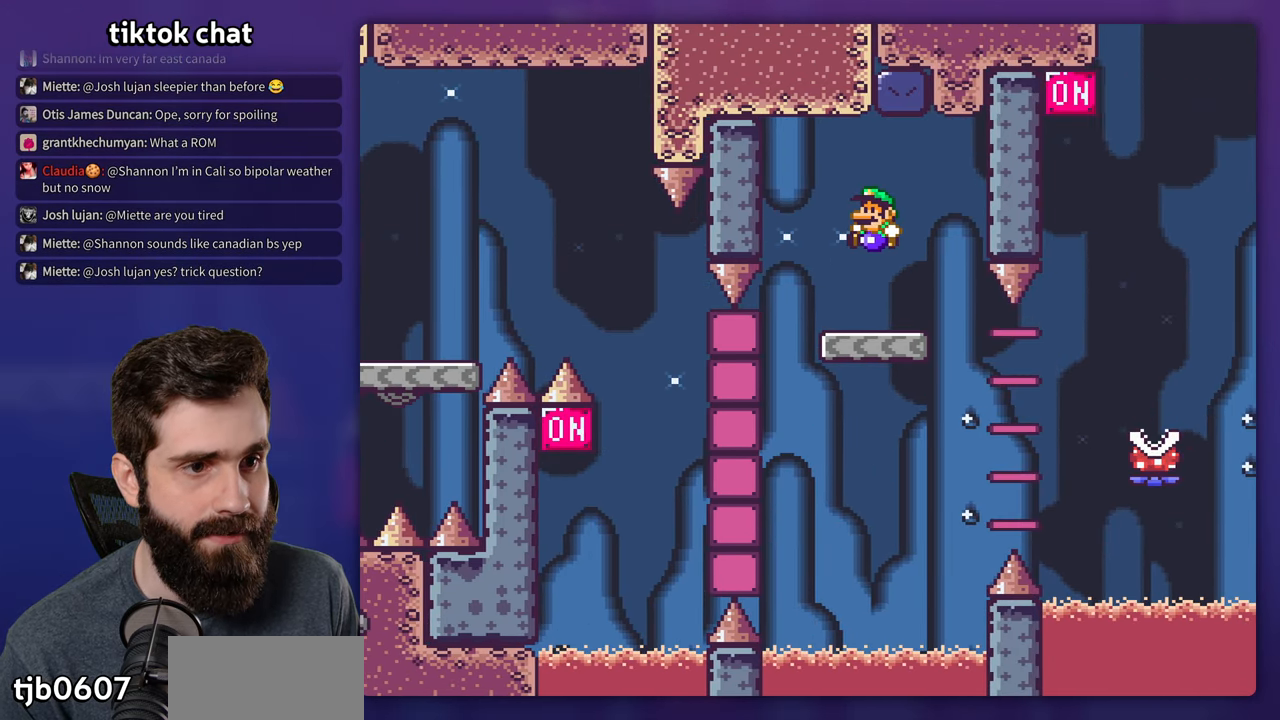
{"buttons": ["A", "X", "DPAD_RIGHT"], "events": [[116, "DPAD_RIGHT", "down"], [266, "DPAD_RIGHT", "up"], [366, "DPAD_RIGHT", "down"], [500, "A", "down"]]}
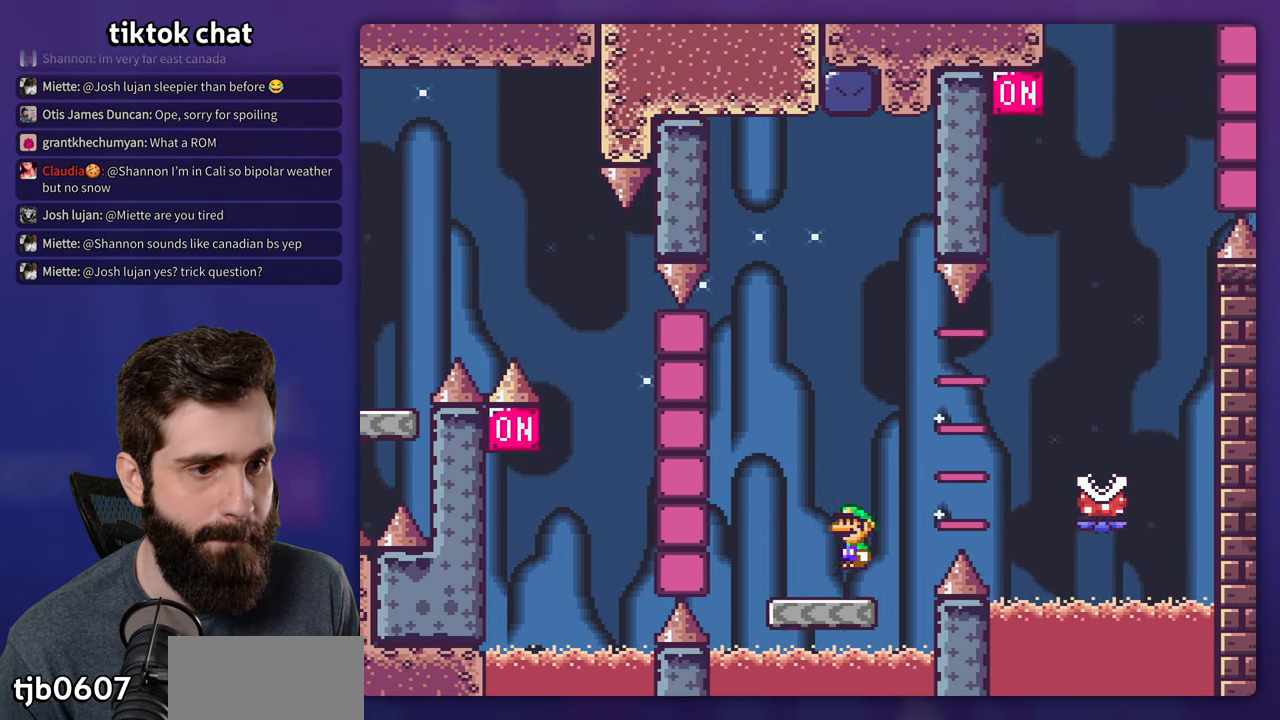
{"buttons": ["A", "X", "DPAD_RIGHT"], "events": [[100, "A", "up"], [266, "A", "down"]]}
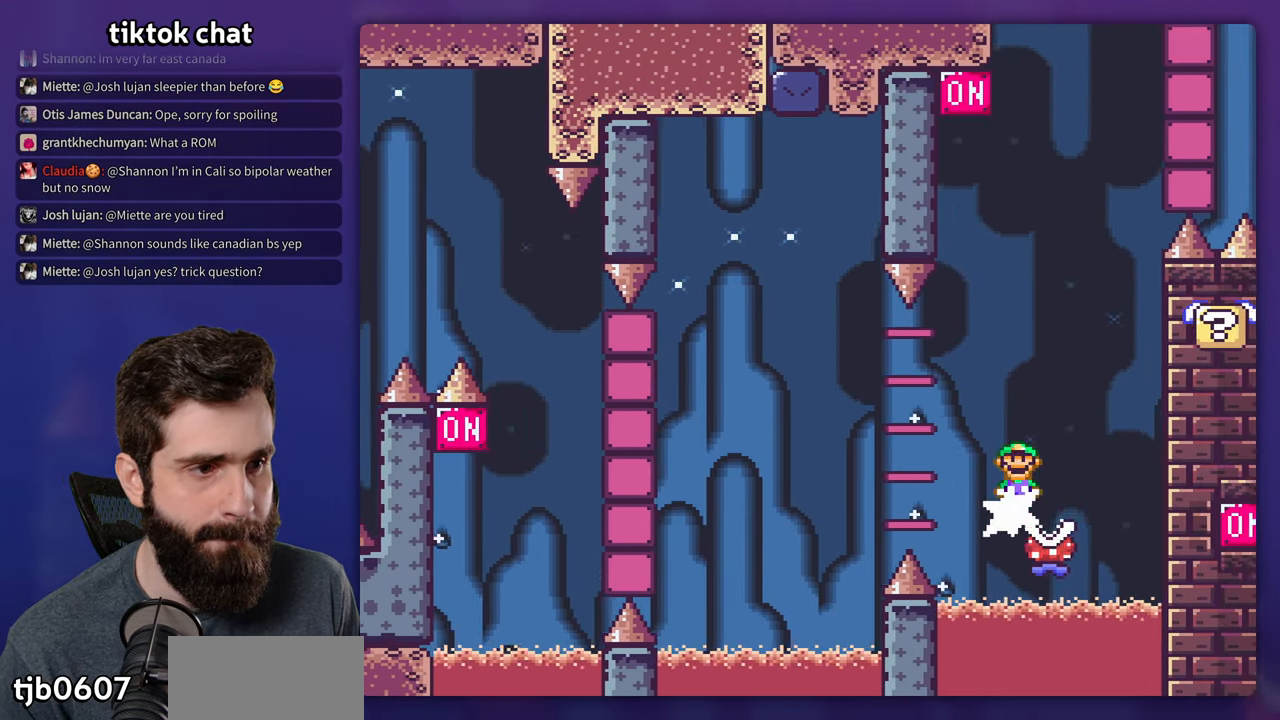
{"buttons": ["A", "X", "DPAD_RIGHT"], "events": [[50, "DPAD_RIGHT", "up"], [66, "DPAD_LEFT", "down"], [200, "DPAD_LEFT", "up"], [367, "DPAD_RIGHT", "down"]]}
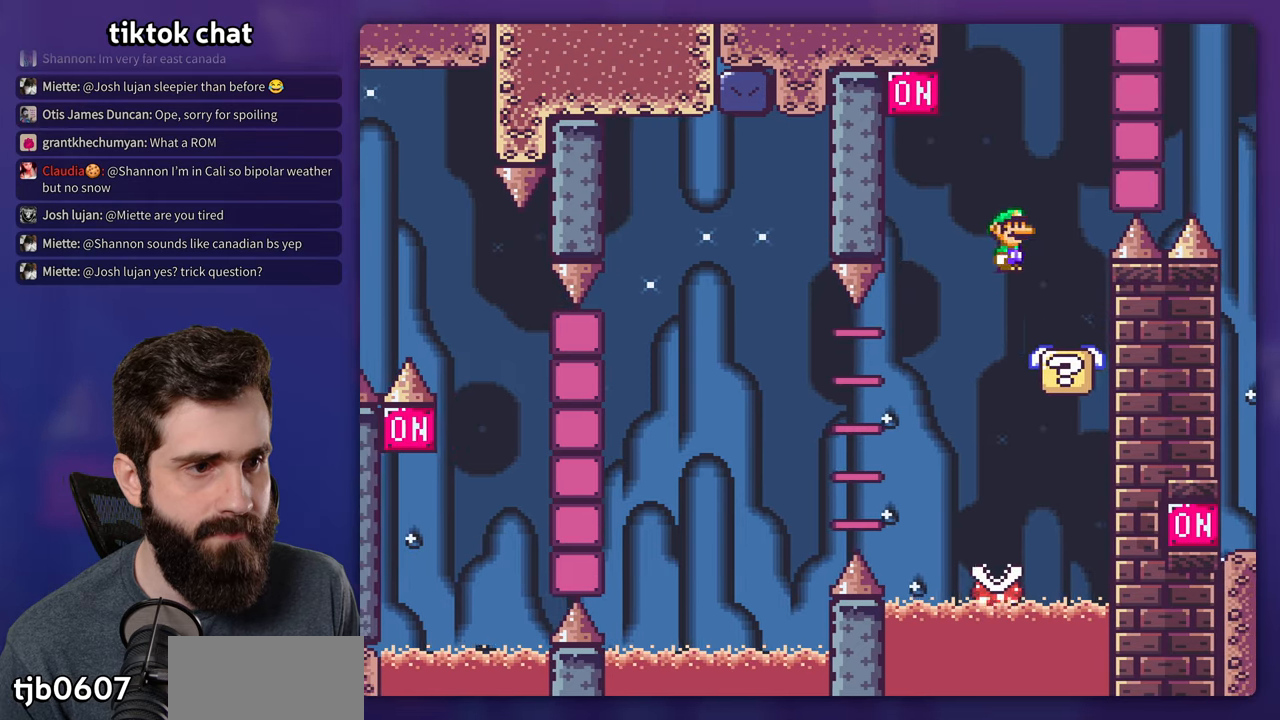
{"buttons": ["B", "Y"], "events": [[83, "A", "up"], [83, "DPAD_LEFT", "down"], [83, "DPAD_RIGHT", "up"], [167, "X", "up"], [167, "Y", "down"], [217, "DPAD_LEFT", "up"], [300, "DPAD_LEFT", "down"], [450, "B", "down"], [467, "DPAD_LEFT", "up"]]}
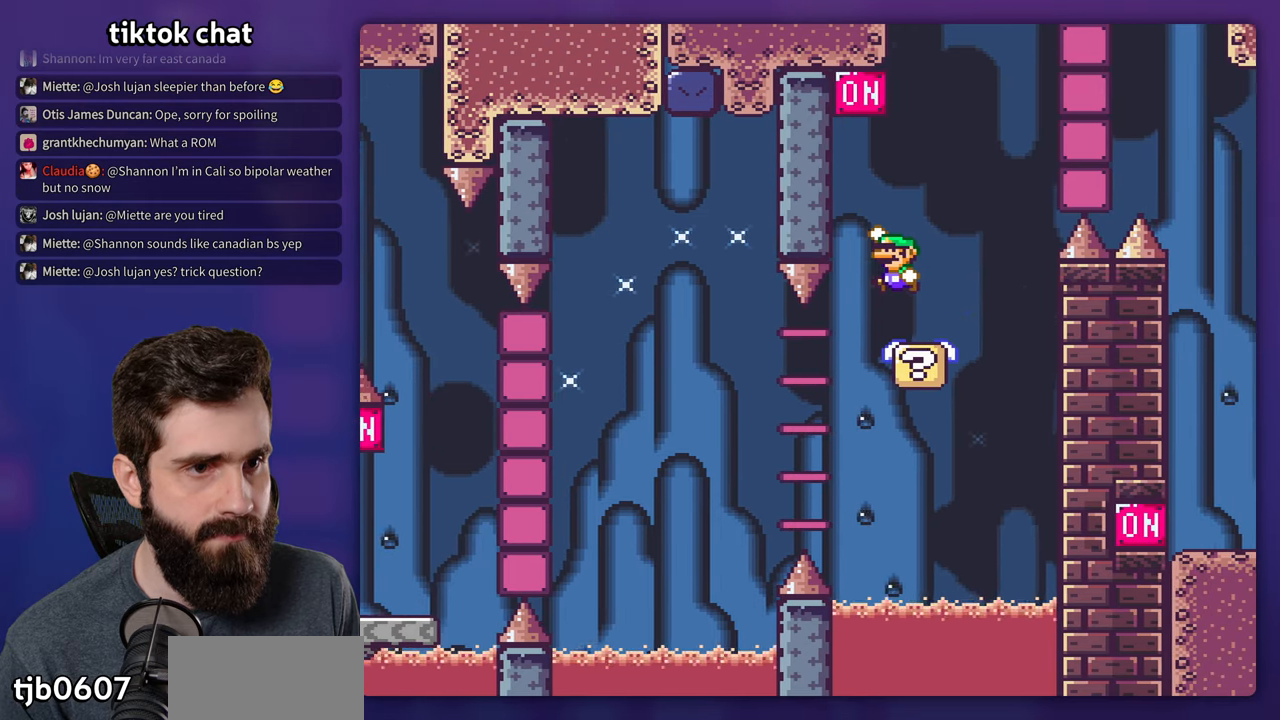
{"buttons": ["B", "Y", "DPAD_RIGHT"], "events": [[67, "DPAD_RIGHT", "down"], [267, "DPAD_LEFT", "down"], [267, "DPAD_RIGHT", "up"], [417, "DPAD_LEFT", "up"], [500, "DPAD_RIGHT", "down"]]}
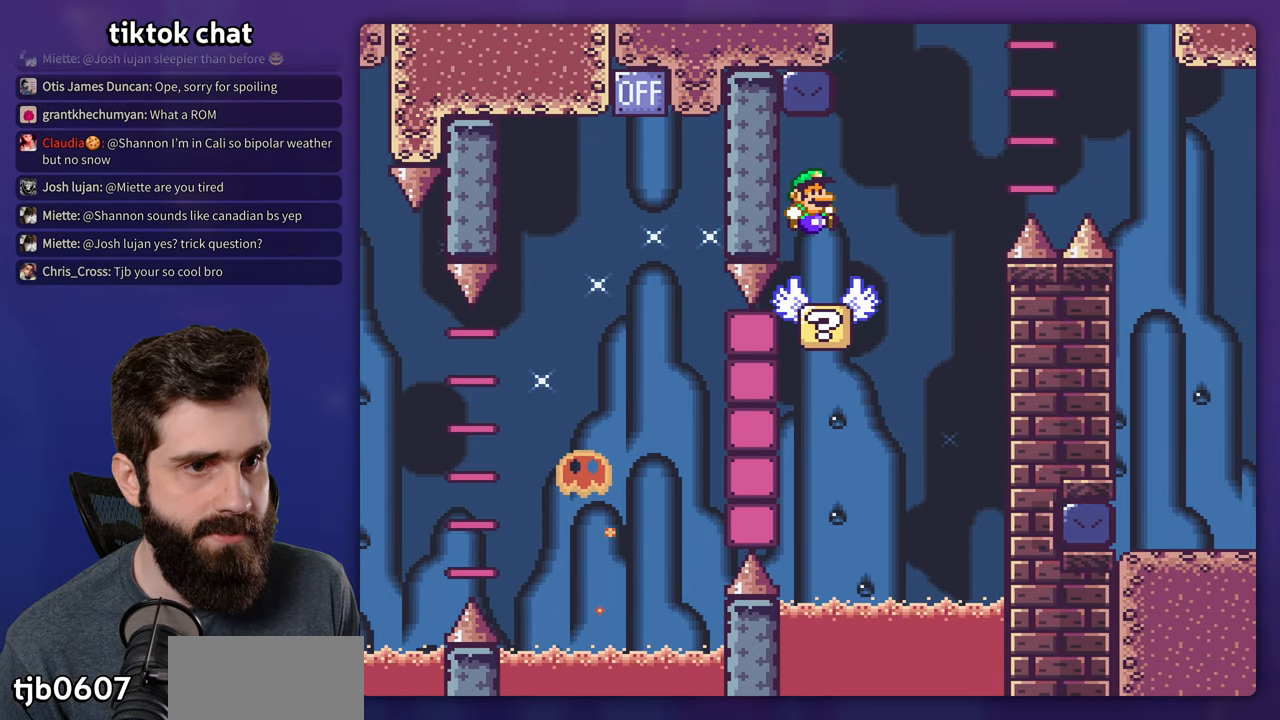
{"buttons": ["B", "Y", "DPAD_RIGHT"], "events": [[117, "B", "up"], [200, "B", "down"]]}
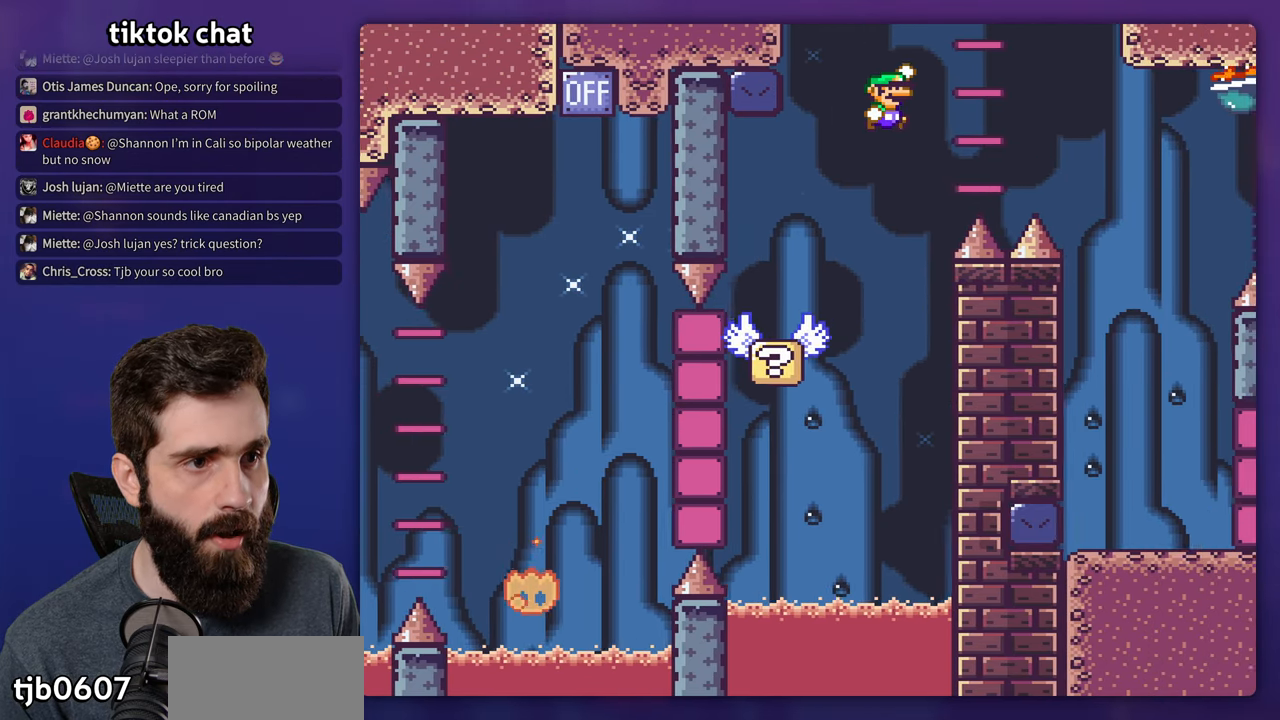
{"buttons": ["Y", "DPAD_RIGHT"], "events": [[433, "B", "up"]]}